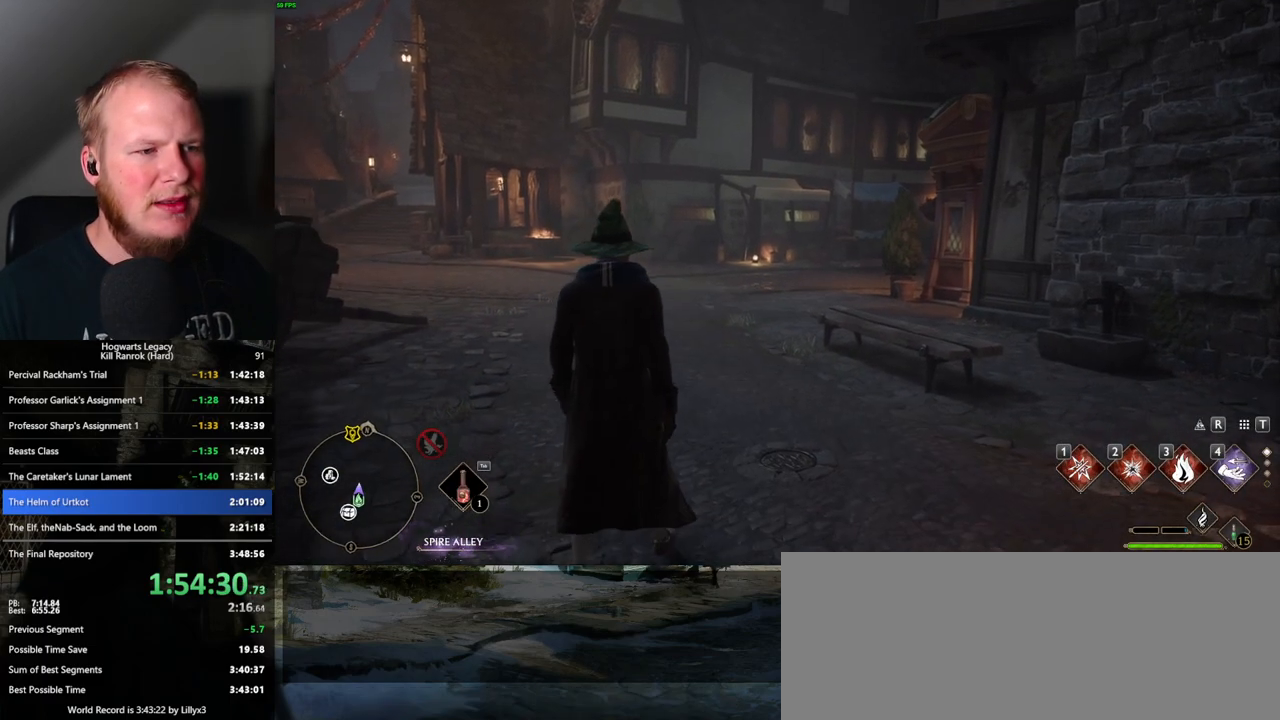
Gameplay with keyboard and mouse; each line is a JSON object with the keys and mouse buttons held at the frame after it. "events" lists presses ("down") and releases ("up") of ".", "/", "0", "1", "2", "3", "4", "5", "6", "7", "8", "9", "a", "alt_l", "alt_r", "b", "backslash", "backspace", "c", "caps_lock", "comma", "ctrl_l", "ctrl_r", "d", "e", "equals", "escape", "f", "f1", "f10", "f11", "f12", "f2", "f3", "f4", "f5", "f6", "f7", "f8", "f9", "g", "h", "i", "j", "k", "l", "lbracket", "m", "minus", "n", "o", "p", "q", "quote", "r", "rbracket", "return", "s", "semicolon", "shift_l", "shift_r", "space", "super", "t", "tab", "tilde", "u", "v", "w", "x", "y", "z", "mouse_left", "mouse_wheel", "mouse_right", "mouse_mb4" and "mouse_mb5" between this image and that frame as [ms after this image, input, new state], when the widget could be followed in between. "mouse_left", "mouse_wheel", "mouse_right", "mouse_mb4", "mouse_mb5" = the "left", "wheel", "right", "mb4", "mb5" buttons of the "mouse" list. No other keys are recorded. "wheel" means that the mouse wheel is clicked or scrolled. Mouse movement is not recorded.
{"keys": ["space", "w"], "mouse": [], "events": [[83, "w", "down"], [333, "space", "down"]]}
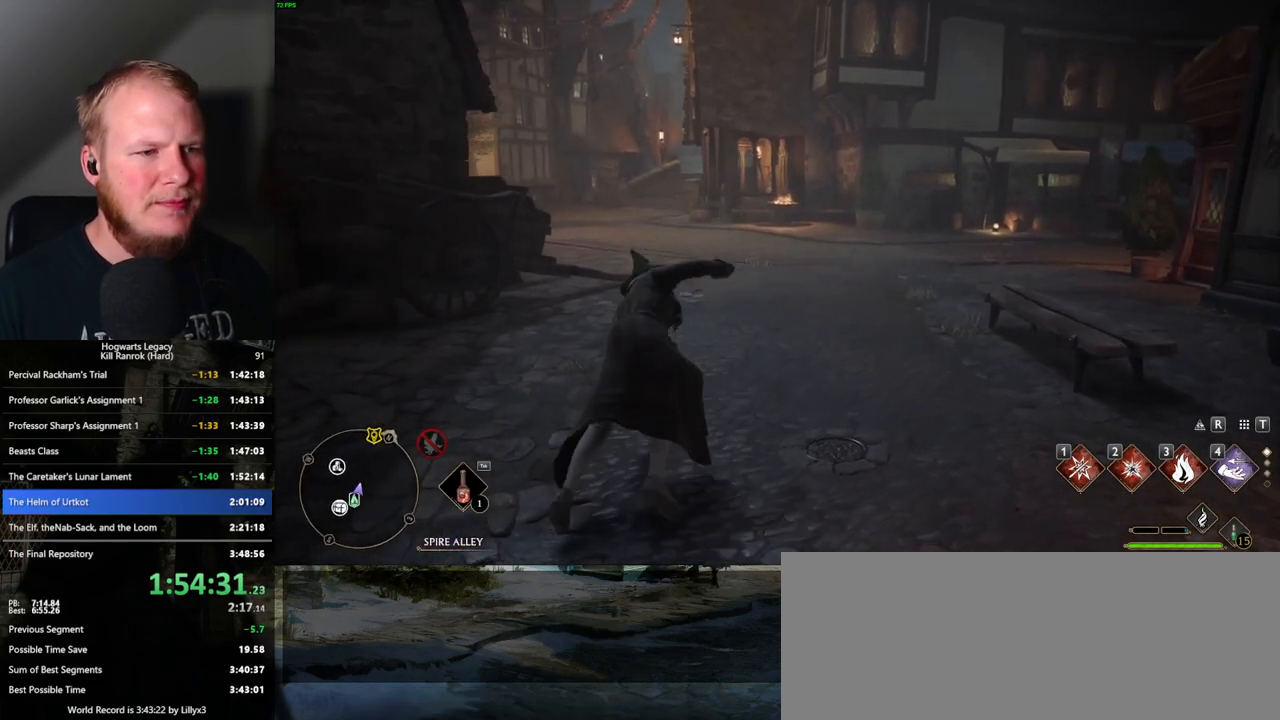
{"keys": ["w"], "mouse": [], "events": [[300, "space", "up"], [400, "shift_l", "down"], [500, "shift_l", "up"]]}
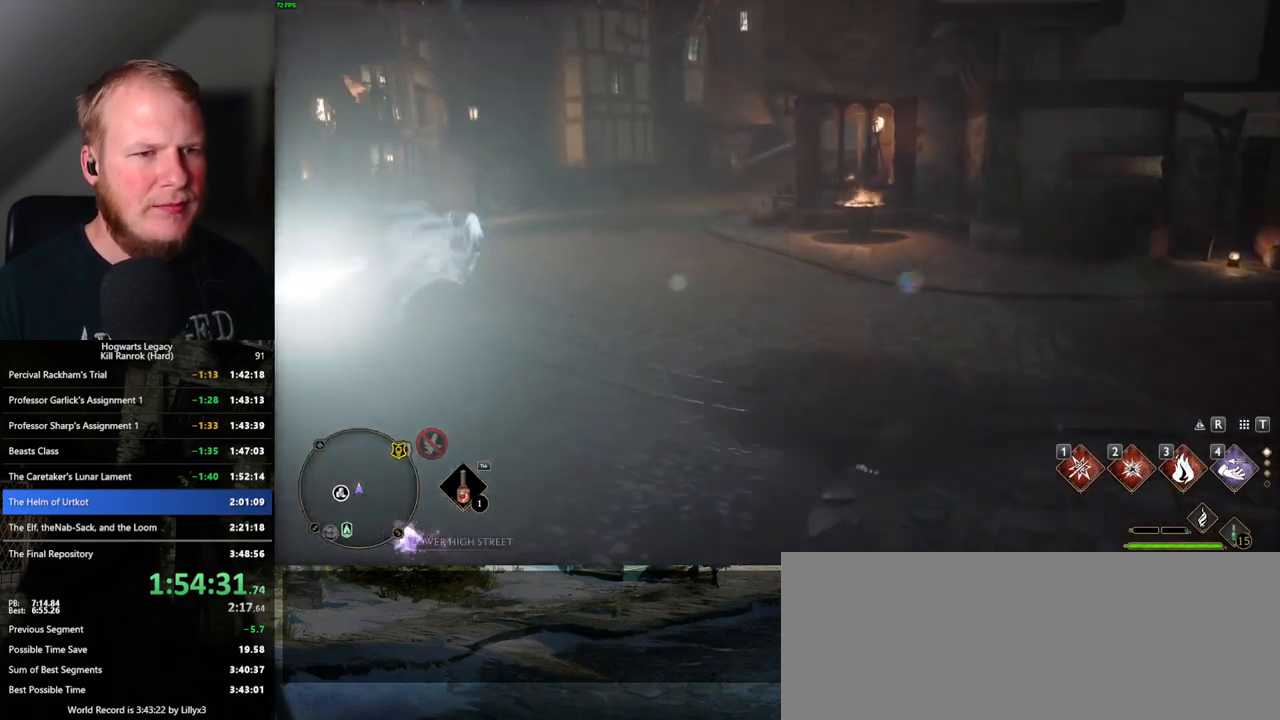
{"keys": ["space", "w"], "mouse": [], "events": [[250, "space", "down"]]}
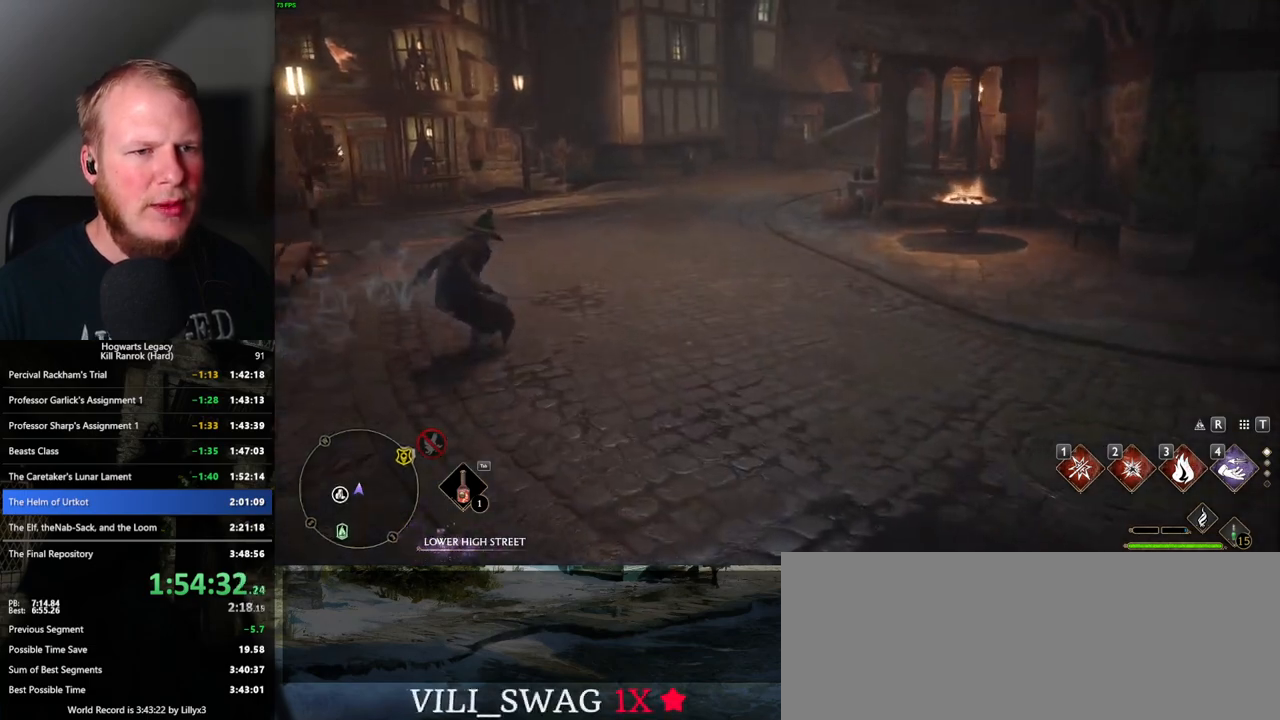
{"keys": ["w"], "mouse": [], "events": [[400, "space", "up"]]}
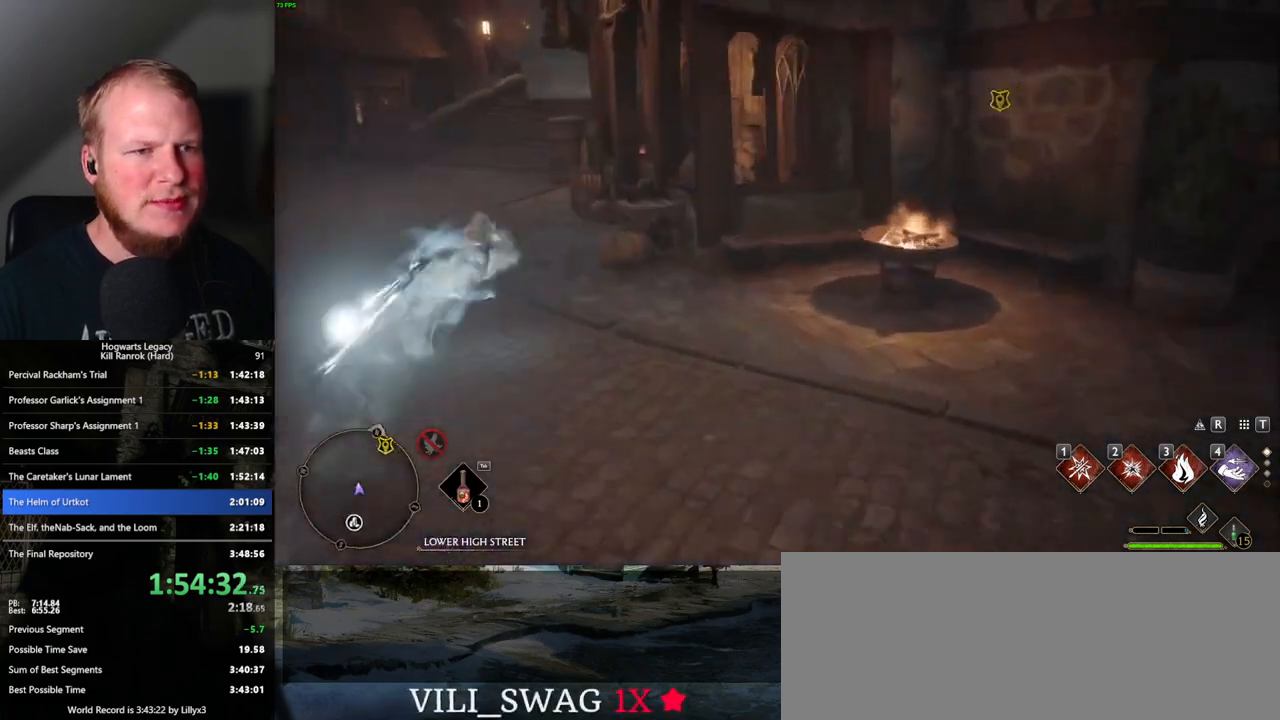
{"keys": ["w"], "mouse": [], "events": []}
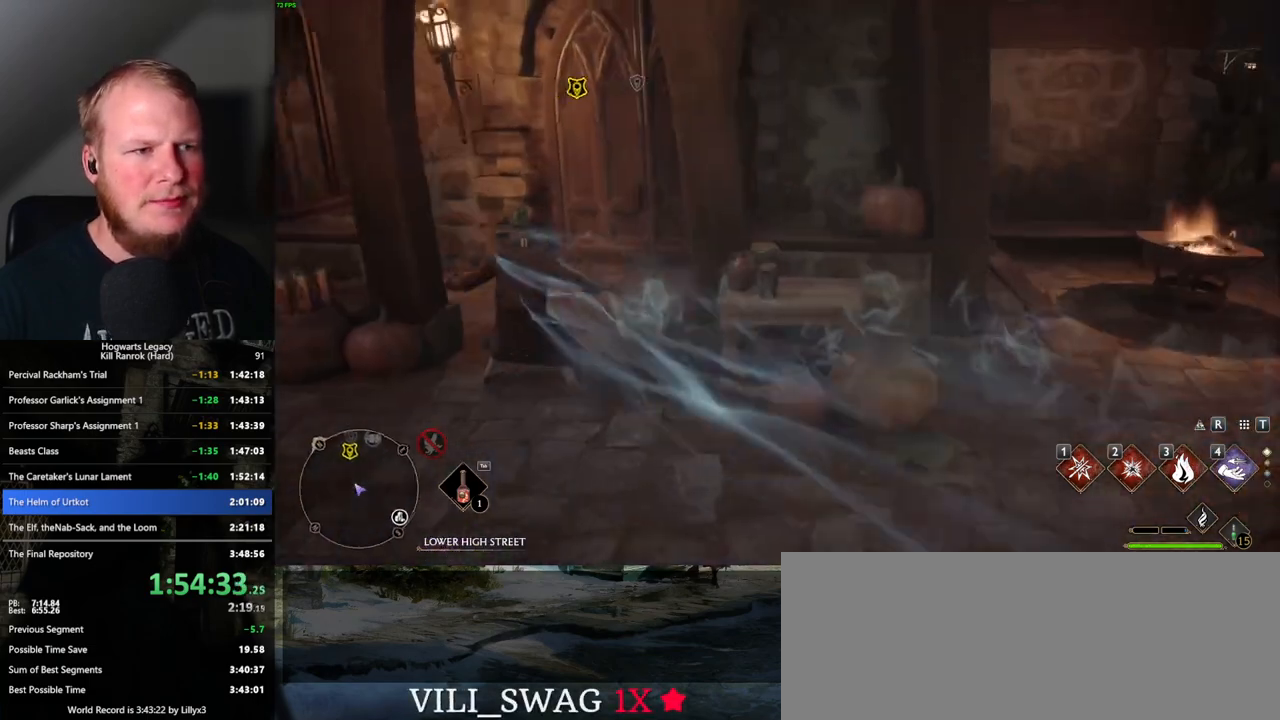
{"keys": ["space", "w"], "mouse": [], "events": [[33, "space", "down"]]}
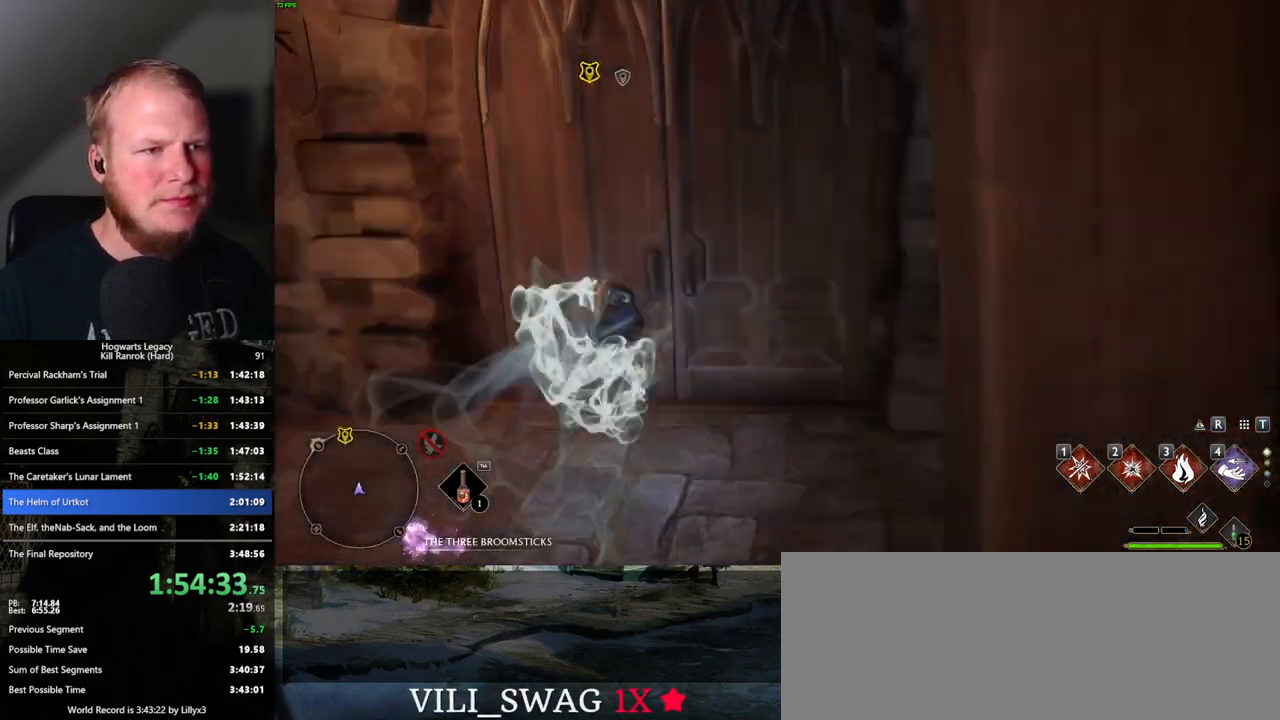
{"keys": ["w"], "mouse": [], "events": [[250, "space", "up"]]}
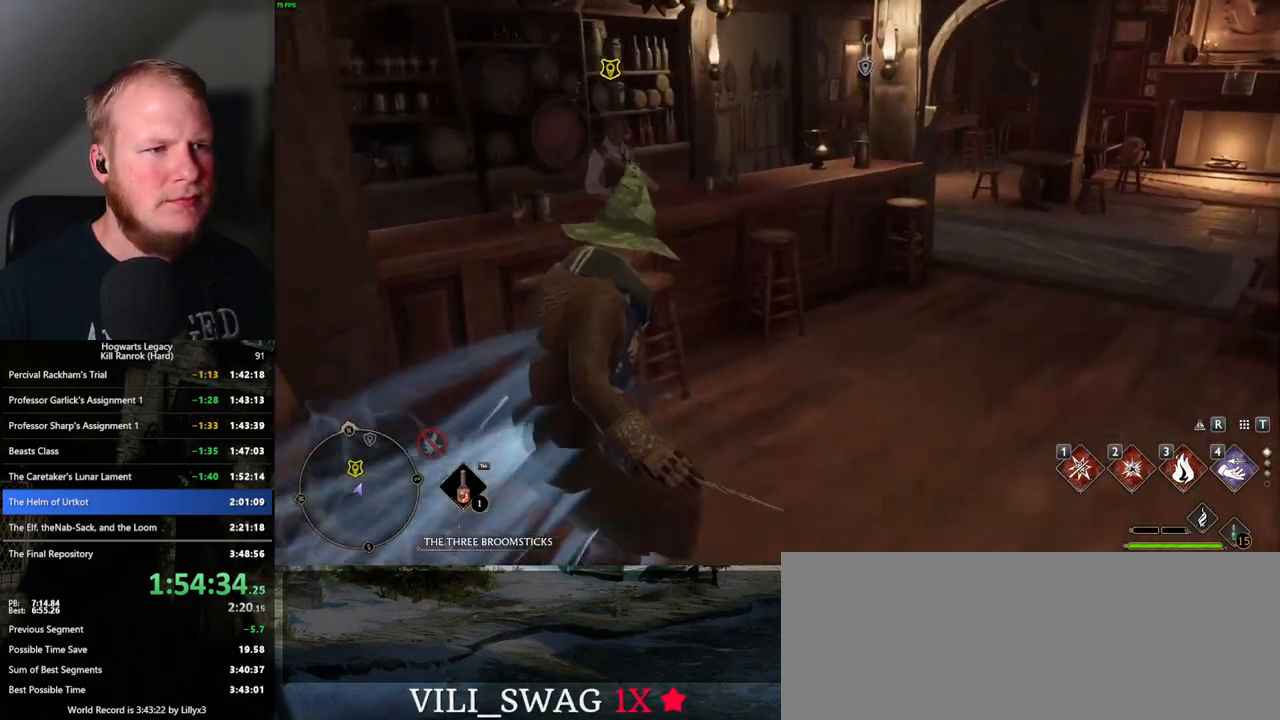
{"keys": ["r", "w"], "mouse": [], "events": [[467, "r", "down"]]}
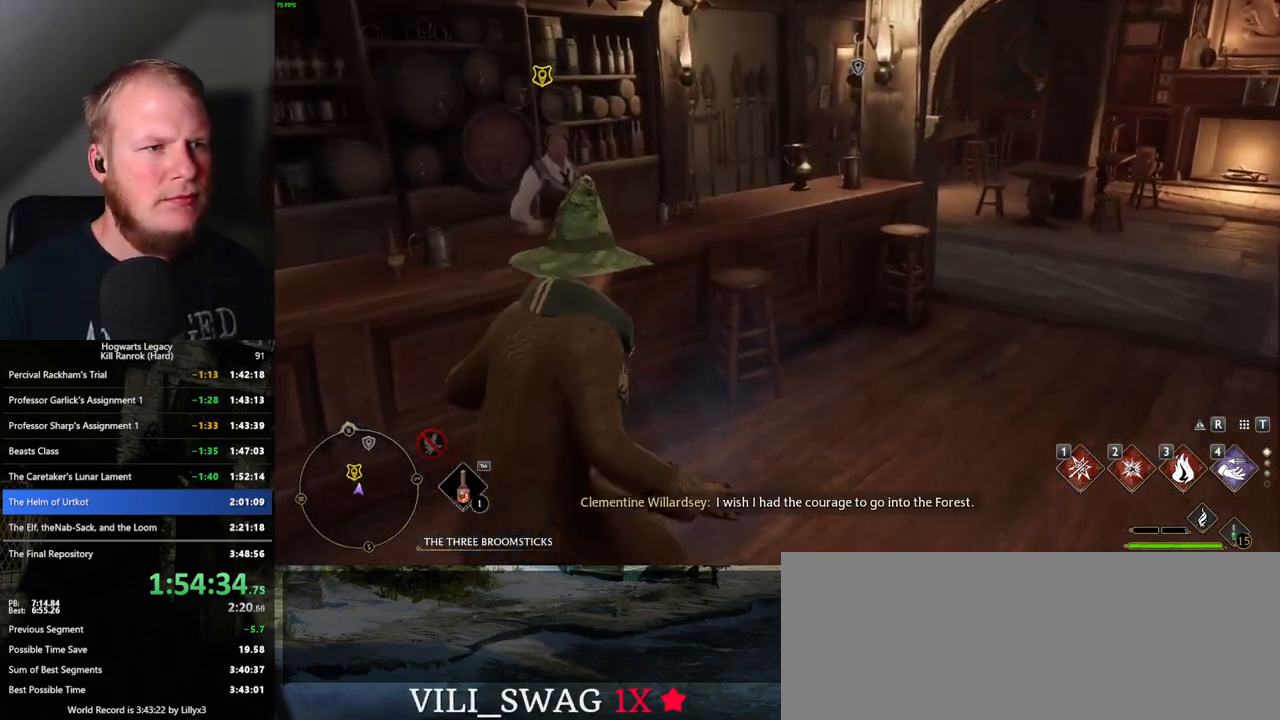
{"keys": ["f"], "mouse": [], "events": [[50, "r", "up"], [200, "w", "up"], [333, "f", "down"], [417, "f", "up"], [500, "f", "down"]]}
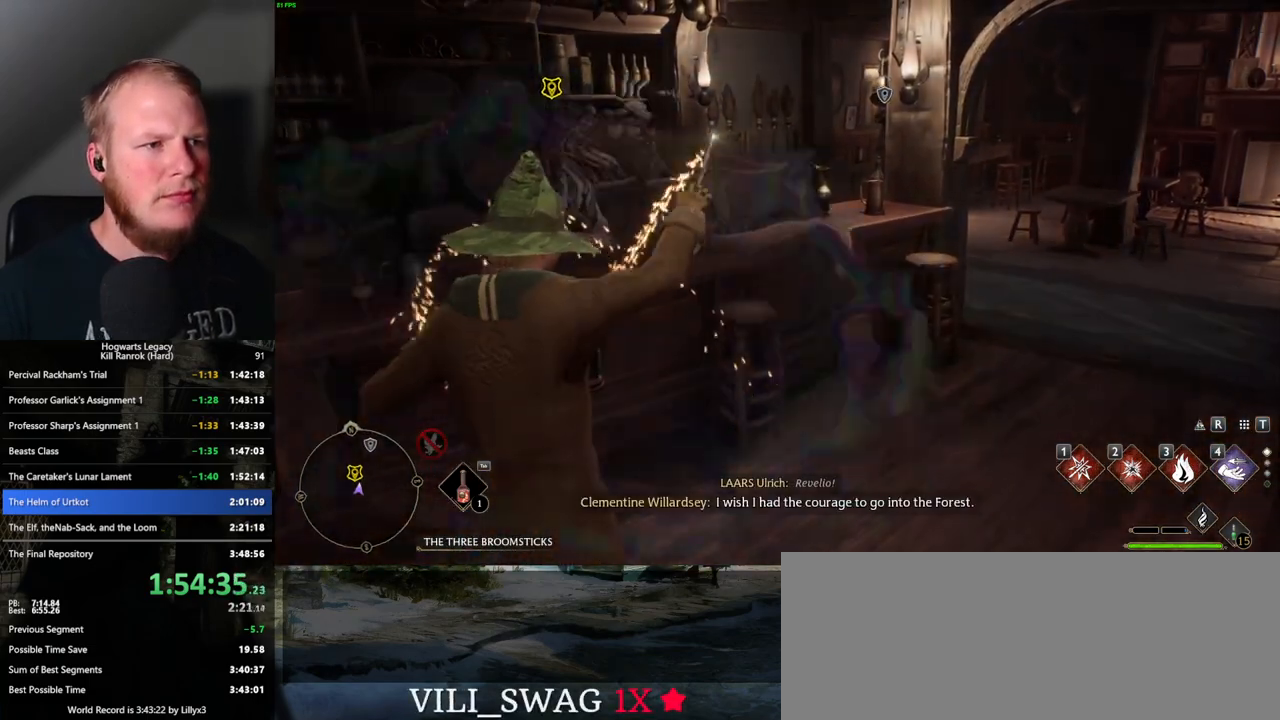
{"keys": ["w"], "mouse": [], "events": [[83, "f", "up"], [117, "w", "down"], [250, "f", "down"], [317, "f", "up"], [400, "f", "down"], [467, "f", "up"]]}
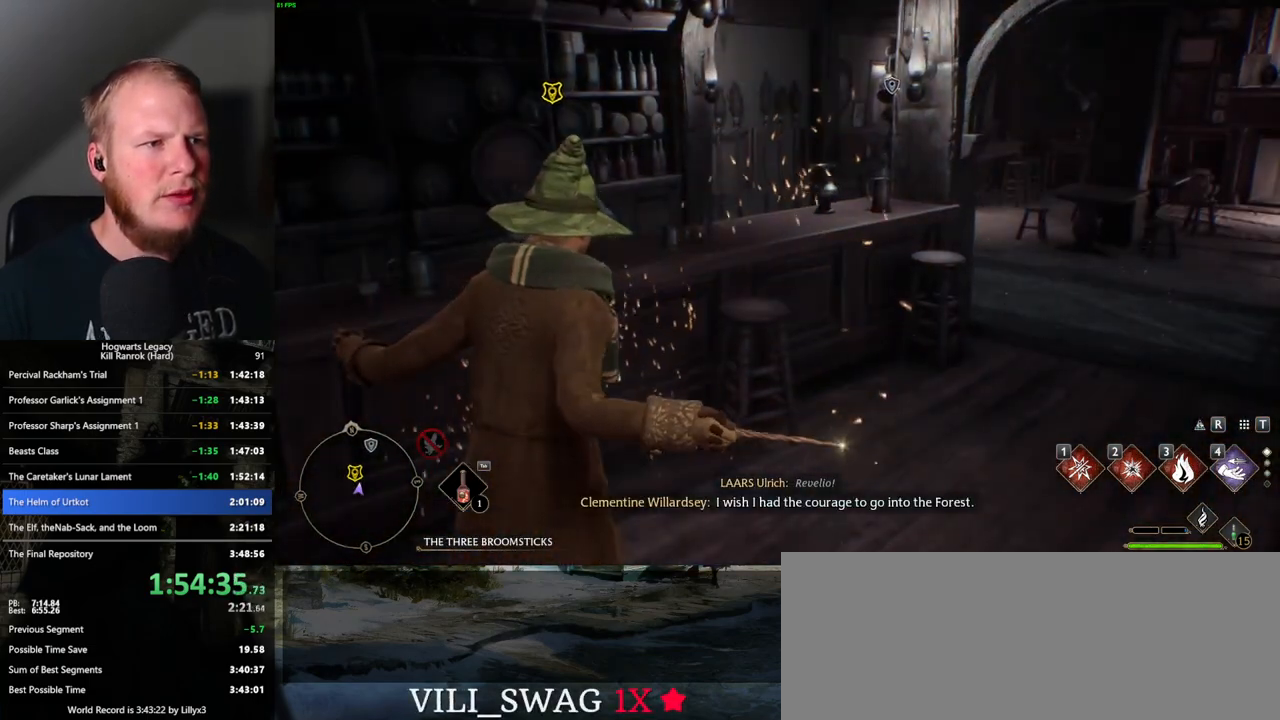
{"keys": [], "mouse": [], "events": [[50, "f", "down"], [117, "w", "up"], [133, "f", "up"], [200, "f", "down"], [283, "f", "up"], [317, "w", "down"], [350, "f", "down"], [450, "f", "up"], [467, "w", "up"]]}
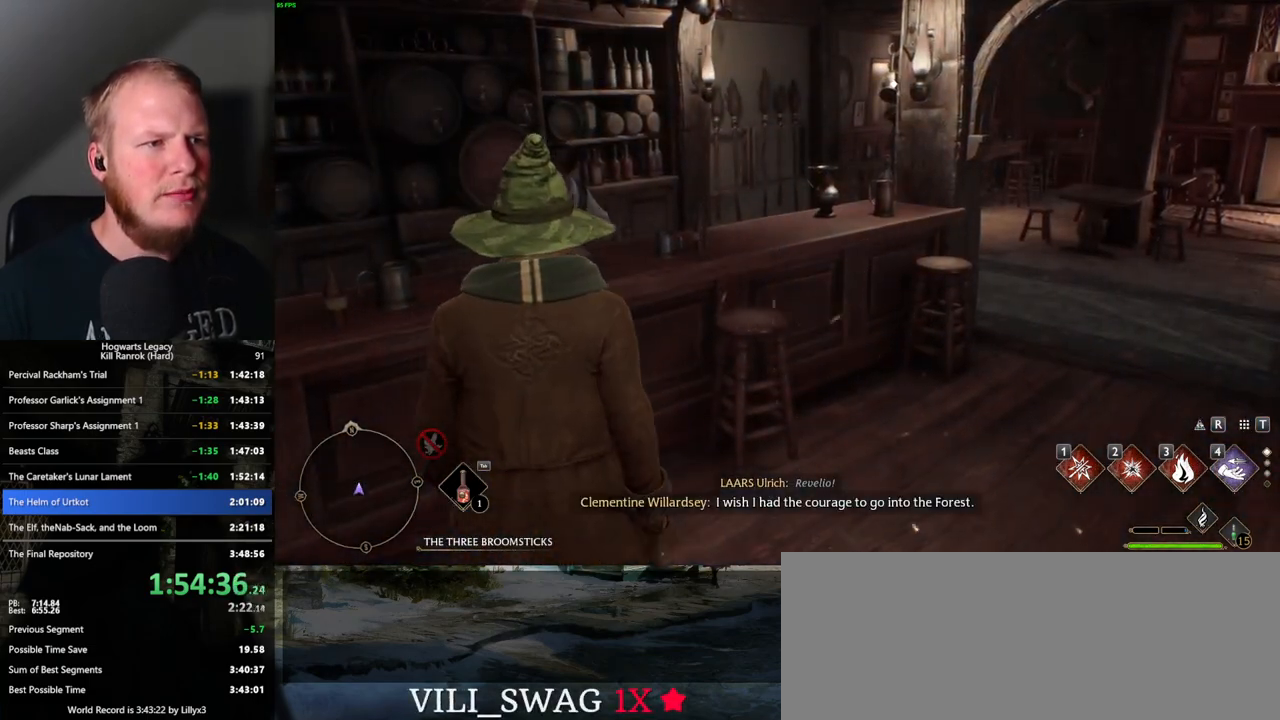
{"keys": [], "mouse": [], "events": [[200, "q", "down"], [200, "space", "down"], [283, "q", "up"], [317, "mouse_wheel", "down"], [317, "space", "up"], [383, "mouse_wheel", "up"], [383, "q", "down"], [383, "space", "down"], [467, "q", "up"], [483, "space", "up"]]}
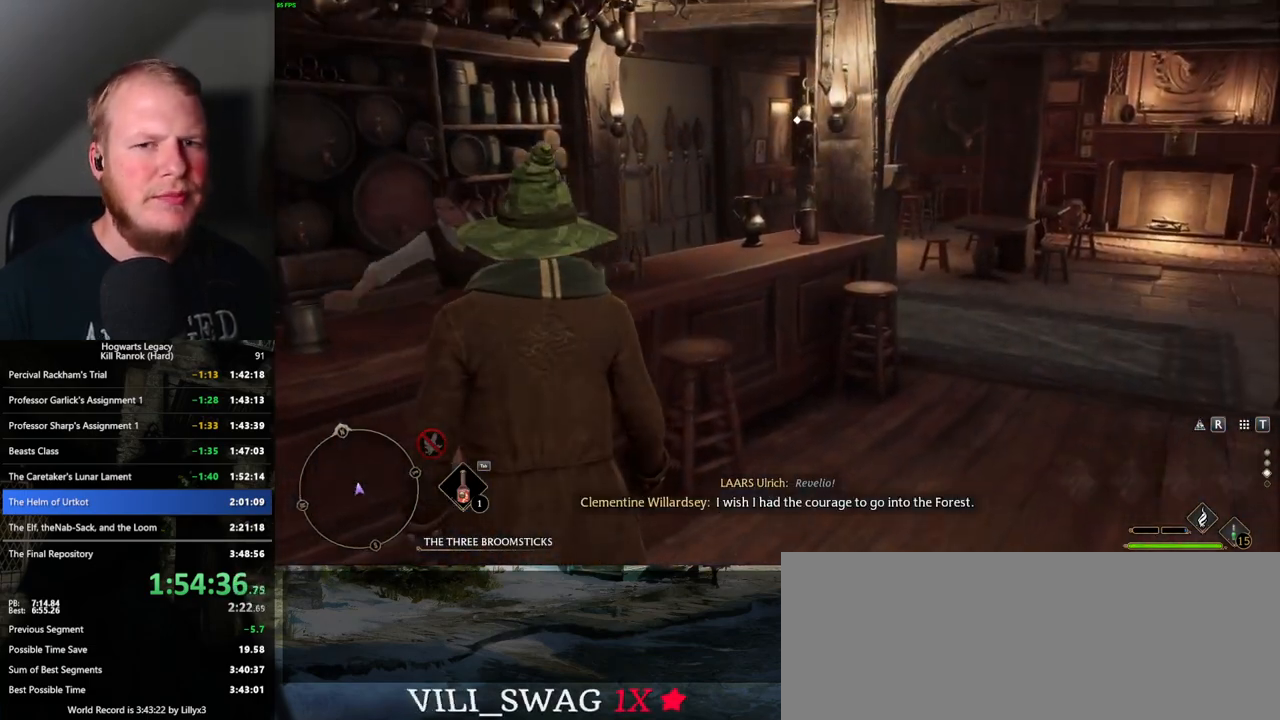
{"keys": ["q", "space"], "mouse": [], "events": [[50, "q", "down"], [50, "space", "down"], [117, "q", "up"], [133, "space", "up"], [200, "mouse_wheel", "down"], [200, "q", "down"], [200, "space", "down"], [233, "mouse_wheel", "up"], [250, "mouse_wheel", "down"], [267, "mouse_wheel", "up"], [267, "q", "up"], [283, "space", "up"], [350, "q", "down"], [350, "space", "down"], [433, "q", "up"], [433, "space", "up"], [500, "q", "down"], [500, "space", "down"]]}
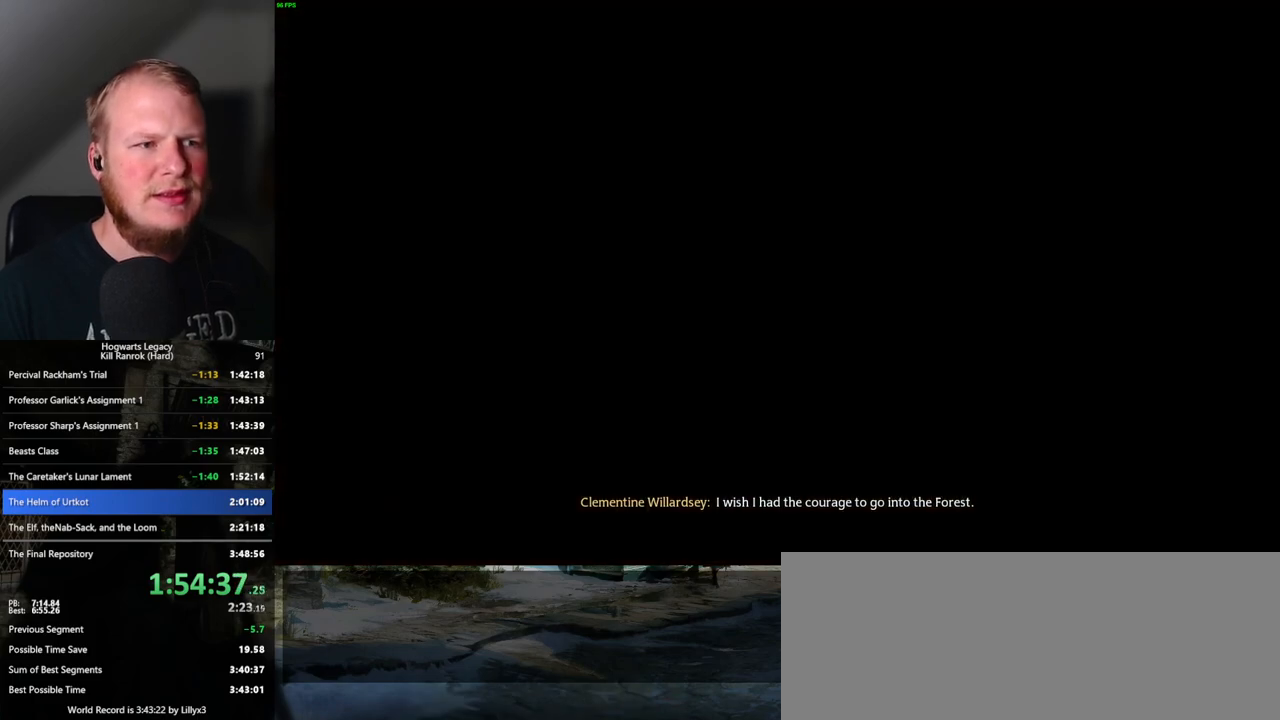
{"keys": ["q", "space"], "mouse": [], "events": [[83, "mouse_wheel", "down"], [83, "q", "up"], [83, "space", "up"], [117, "mouse_wheel", "up"], [133, "q", "down"], [150, "mouse_wheel", "down"], [150, "space", "down"], [183, "mouse_wheel", "up"], [200, "mouse_wheel", "down"], [217, "mouse_wheel", "up"], [217, "q", "up"], [233, "mouse_wheel", "down"], [233, "space", "up"], [267, "mouse_wheel", "up"], [300, "q", "down"], [300, "space", "down"], [383, "q", "up"], [383, "space", "up"], [450, "q", "down"], [450, "space", "down"], [467, "mouse_wheel", "down"], [483, "mouse_wheel", "up"]]}
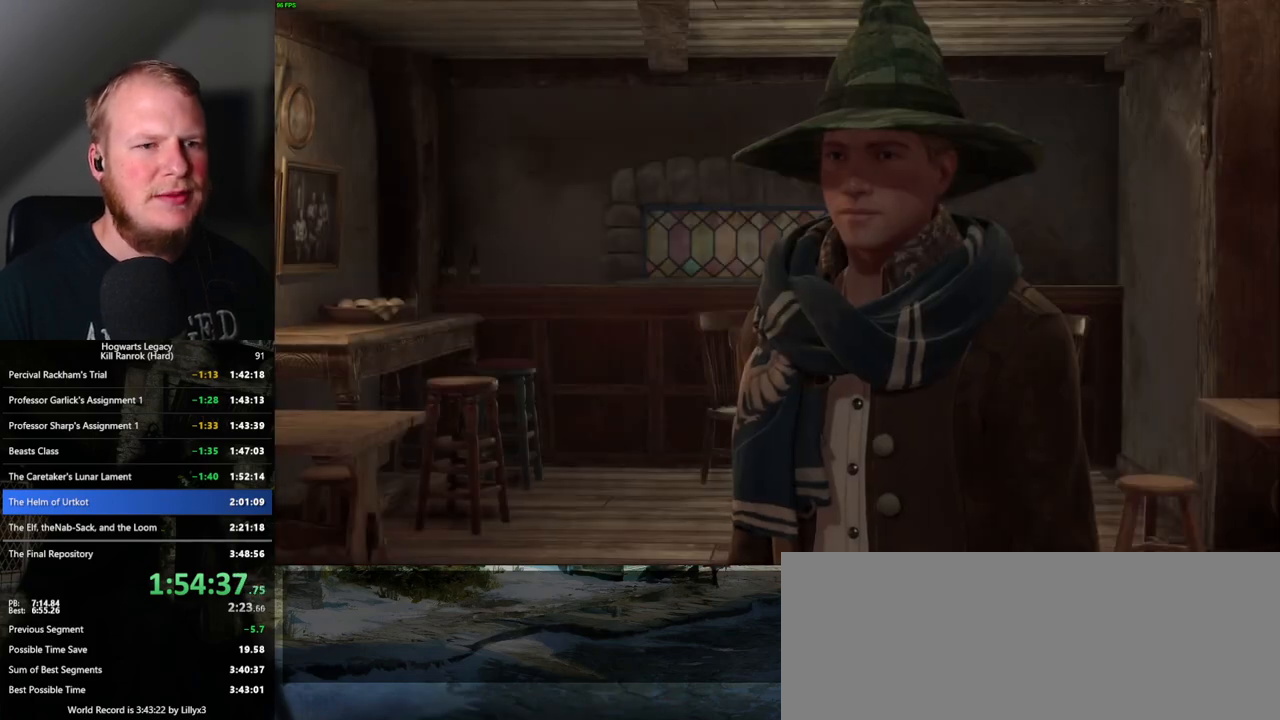
{"keys": [], "mouse": [], "events": [[17, "q", "up"], [17, "space", "up"], [33, "mouse_wheel", "down"], [50, "mouse_wheel", "up"], [67, "mouse_wheel", "down"], [100, "mouse_wheel", "up"], [100, "q", "down"], [100, "space", "down"], [167, "q", "up"], [167, "space", "up"], [250, "q", "down"], [250, "space", "down"], [300, "q", "up"], [317, "mouse_wheel", "down"], [317, "space", "up"], [400, "mouse_wheel", "up"], [400, "q", "down"], [400, "space", "down"], [450, "mouse_wheel", "down"], [467, "mouse_wheel", "up"], [467, "q", "up"], [467, "space", "up"]]}
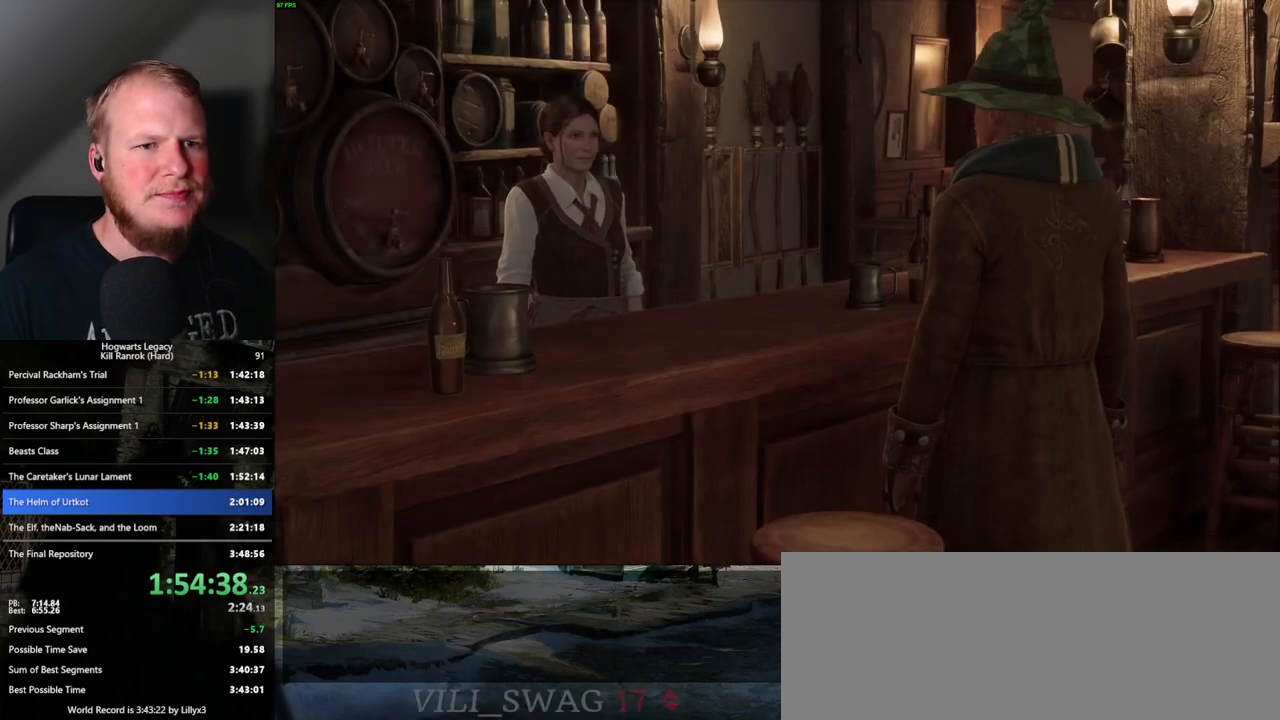
{"keys": [], "mouse": [], "events": [[50, "q", "down"], [50, "space", "down"], [133, "q", "up"], [133, "space", "up"], [183, "mouse_wheel", "down"], [217, "q", "down"], [217, "space", "down"], [233, "mouse_wheel", "up"], [267, "q", "up"], [283, "space", "up"], [300, "mouse_wheel", "down"], [317, "mouse_wheel", "up"], [367, "q", "down"], [367, "space", "down"], [433, "q", "up"], [433, "space", "up"]]}
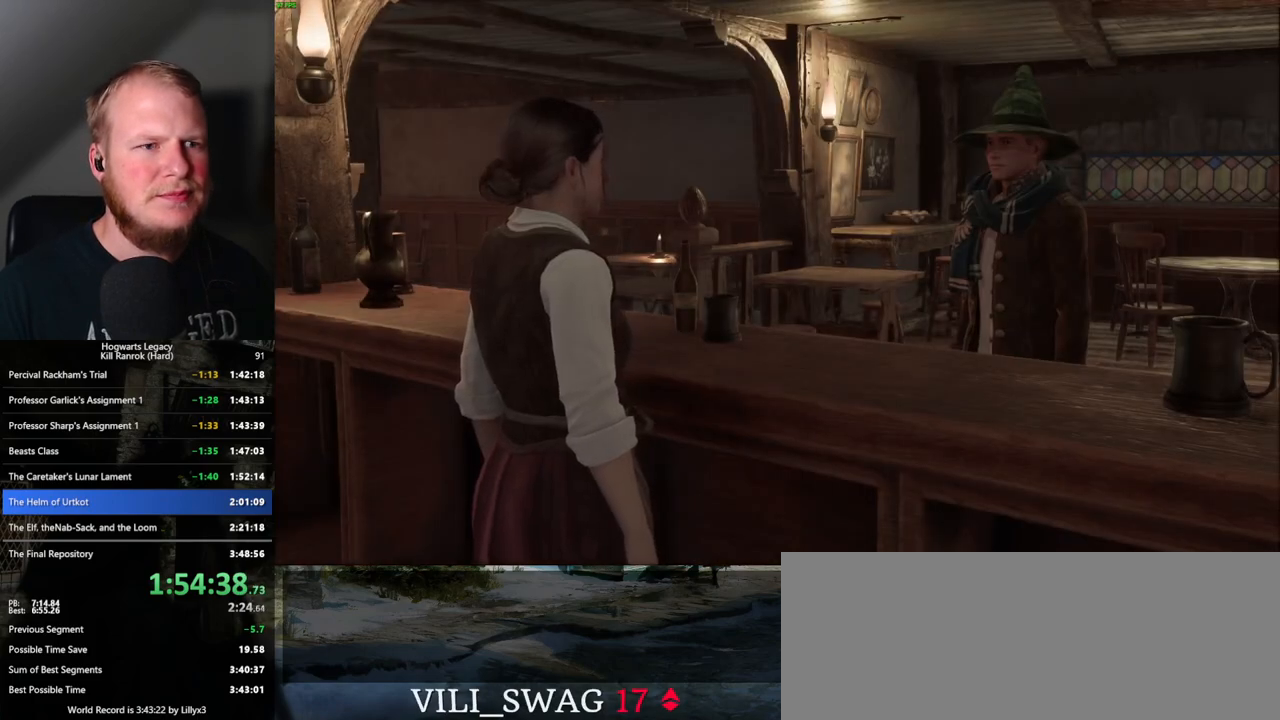
{"keys": ["q", "space"], "mouse": ["wheel"], "events": [[17, "mouse_wheel", "down"], [17, "q", "down"], [17, "space", "down"], [67, "mouse_wheel", "up"], [67, "q", "up"], [67, "space", "up"], [83, "mouse_wheel", "down"], [167, "mouse_wheel", "up"], [167, "q", "down"], [167, "space", "down"], [233, "space", "up"], [250, "q", "up"], [300, "q", "down"], [317, "space", "down"], [383, "mouse_wheel", "down"], [383, "q", "up"], [383, "space", "up"], [467, "q", "down"], [467, "space", "down"], [483, "mouse_wheel", "up"], [500, "mouse_wheel", "down"]]}
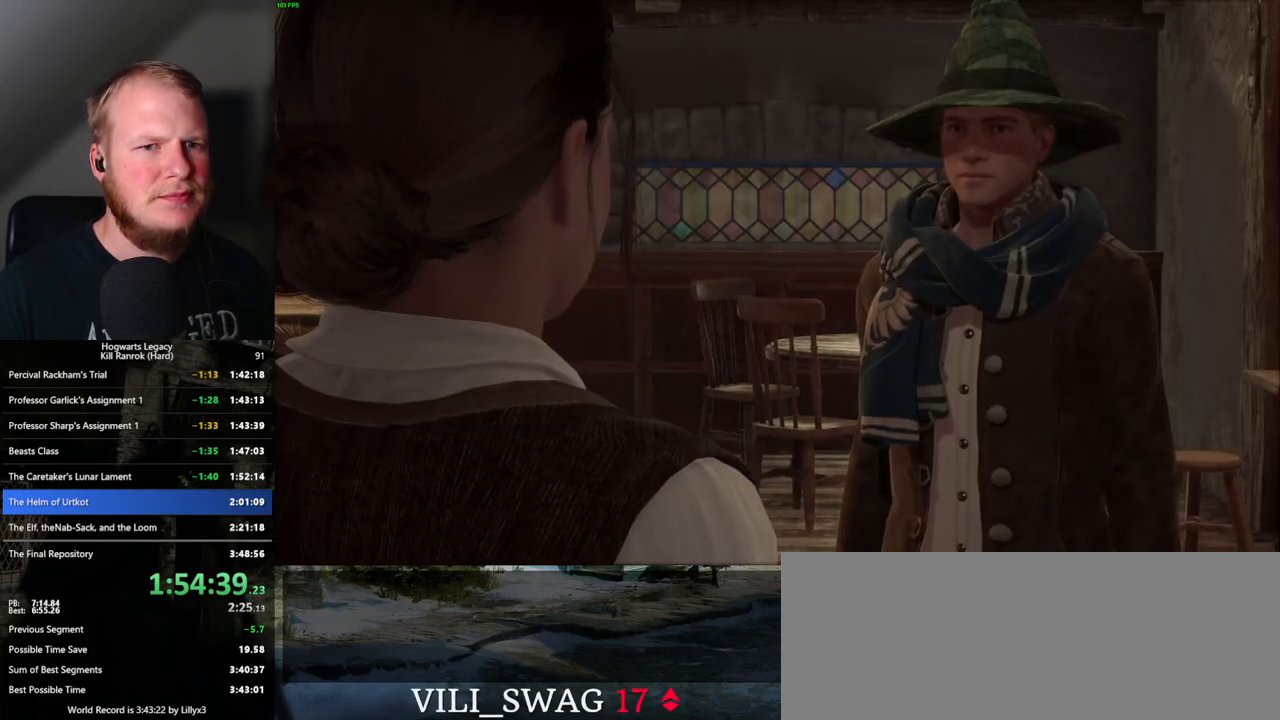
{"keys": [], "mouse": [], "events": [[17, "mouse_wheel", "up"], [33, "q", "up"], [33, "space", "up"], [117, "q", "down"], [117, "space", "down"], [183, "q", "up"], [183, "space", "up"], [233, "mouse_wheel", "down"], [250, "mouse_wheel", "up"], [267, "q", "down"], [283, "mouse_wheel", "down"], [283, "space", "down"], [350, "mouse_wheel", "up"], [350, "q", "up"], [350, "space", "up"], [367, "mouse_wheel", "down"], [400, "mouse_wheel", "up"], [400, "q", "down"], [400, "space", "down"], [483, "q", "up"], [483, "space", "up"]]}
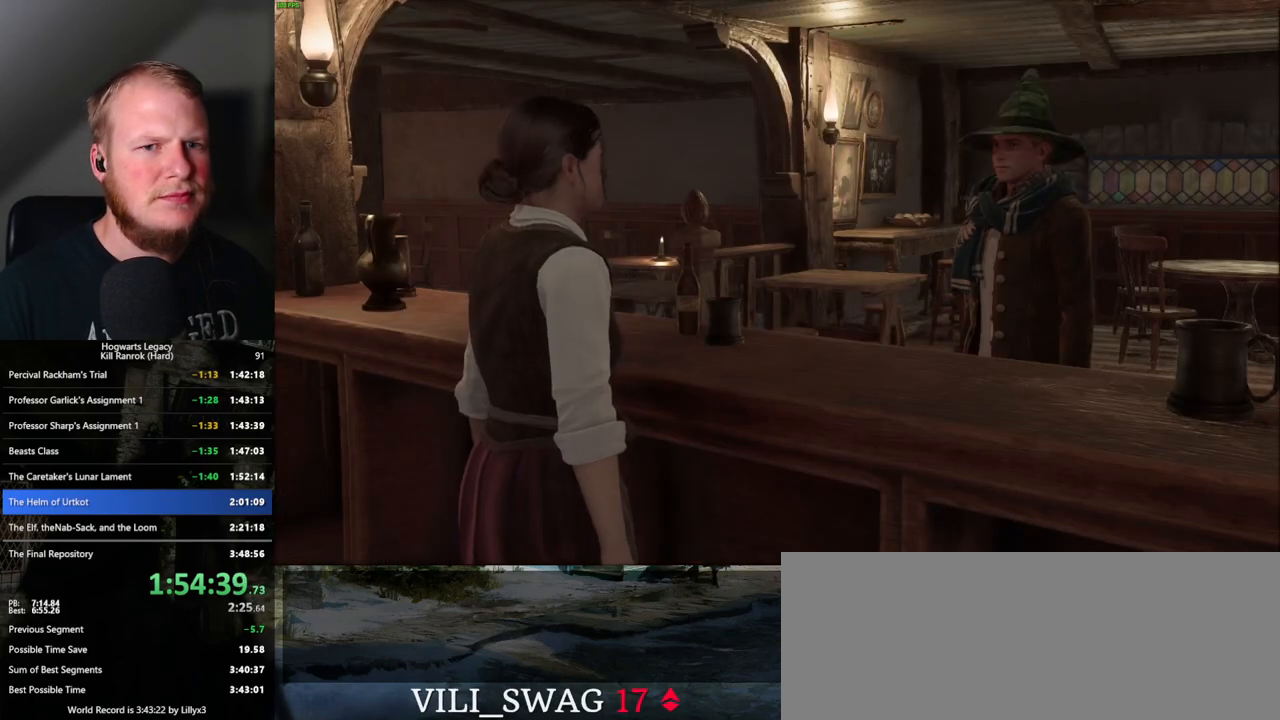
{"keys": [], "mouse": [], "events": [[67, "q", "down"], [100, "space", "down"], [133, "space", "up"], [150, "mouse_wheel", "down"], [283, "mouse_wheel", "up"], [283, "space", "down"], [317, "q", "up"], [333, "space", "up"], [417, "q", "down"], [450, "space", "down"], [483, "space", "up"], [500, "q", "up"]]}
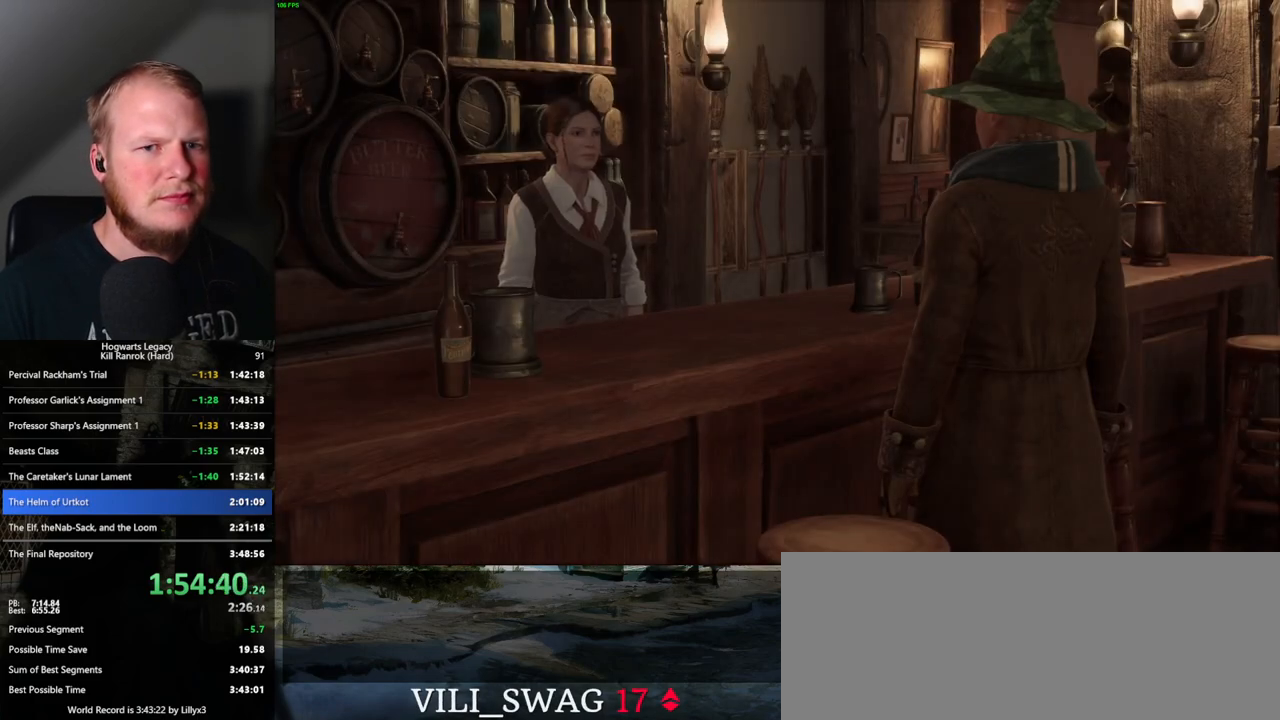
{"keys": [], "mouse": [], "events": [[17, "mouse_wheel", "down"], [83, "q", "down"], [100, "mouse_wheel", "up"], [100, "space", "down"], [117, "mouse_wheel", "down"], [167, "mouse_wheel", "up"], [167, "q", "up"], [167, "space", "up"], [250, "q", "down"], [267, "space", "down"], [317, "space", "up"], [333, "q", "up"], [383, "mouse_wheel", "down"], [417, "q", "down"], [433, "mouse_wheel", "up"], [433, "space", "down"], [450, "mouse_wheel", "down"], [467, "mouse_wheel", "up"], [467, "q", "up"], [467, "space", "up"]]}
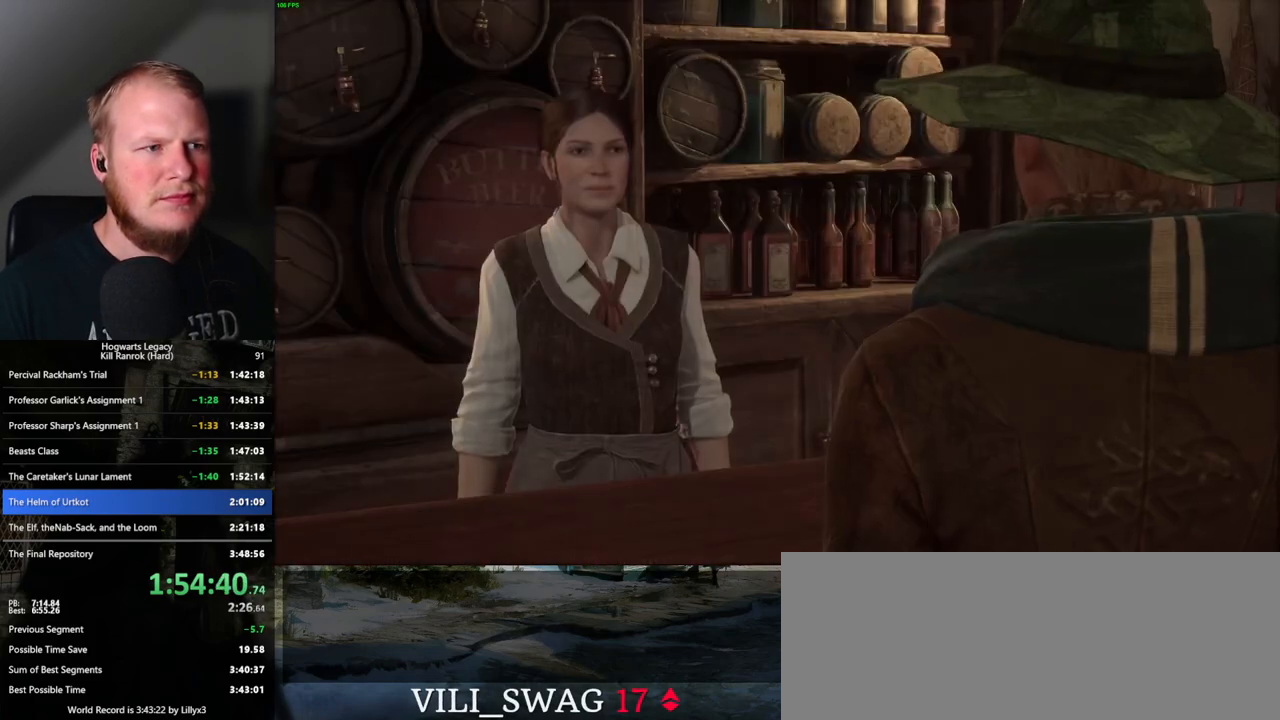
{"keys": [], "mouse": [], "events": [[67, "q", "down"], [67, "space", "down"], [117, "space", "up"], [133, "q", "up"], [217, "mouse_wheel", "down"], [217, "q", "down"], [250, "space", "down"], [283, "mouse_wheel", "up"], [283, "q", "up"], [283, "space", "up"], [300, "mouse_wheel", "down"], [383, "mouse_wheel", "up"], [383, "q", "down"], [383, "space", "down"], [433, "space", "up"], [450, "q", "up"]]}
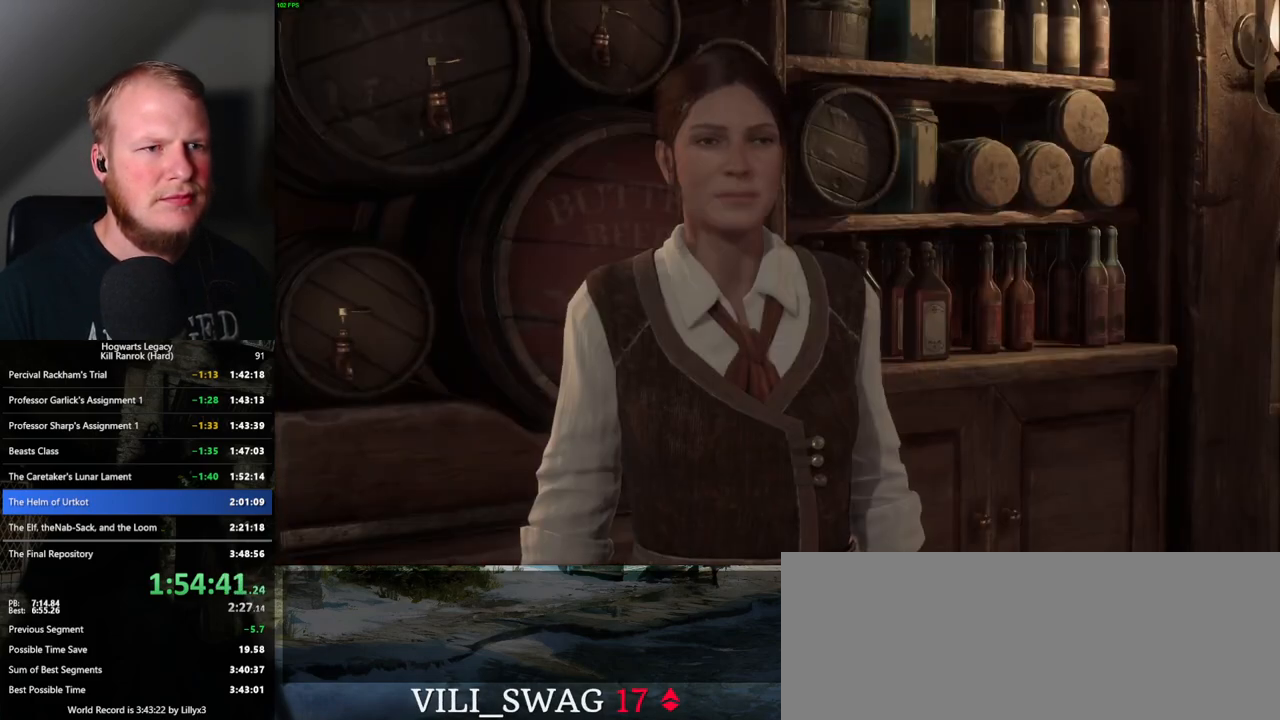
{"keys": ["q"], "mouse": [], "events": [[33, "q", "down"], [33, "space", "down"], [83, "q", "up"], [100, "space", "up"], [133, "mouse_wheel", "down"], [167, "mouse_wheel", "up"], [200, "mouse_wheel", "down"], [200, "q", "down"], [200, "space", "down"], [217, "mouse_wheel", "up"], [233, "mouse_wheel", "down"], [250, "q", "up"], [250, "space", "up"], [267, "mouse_wheel", "up"], [333, "q", "down"], [350, "space", "down"], [383, "space", "up"], [417, "q", "up"], [483, "q", "down"]]}
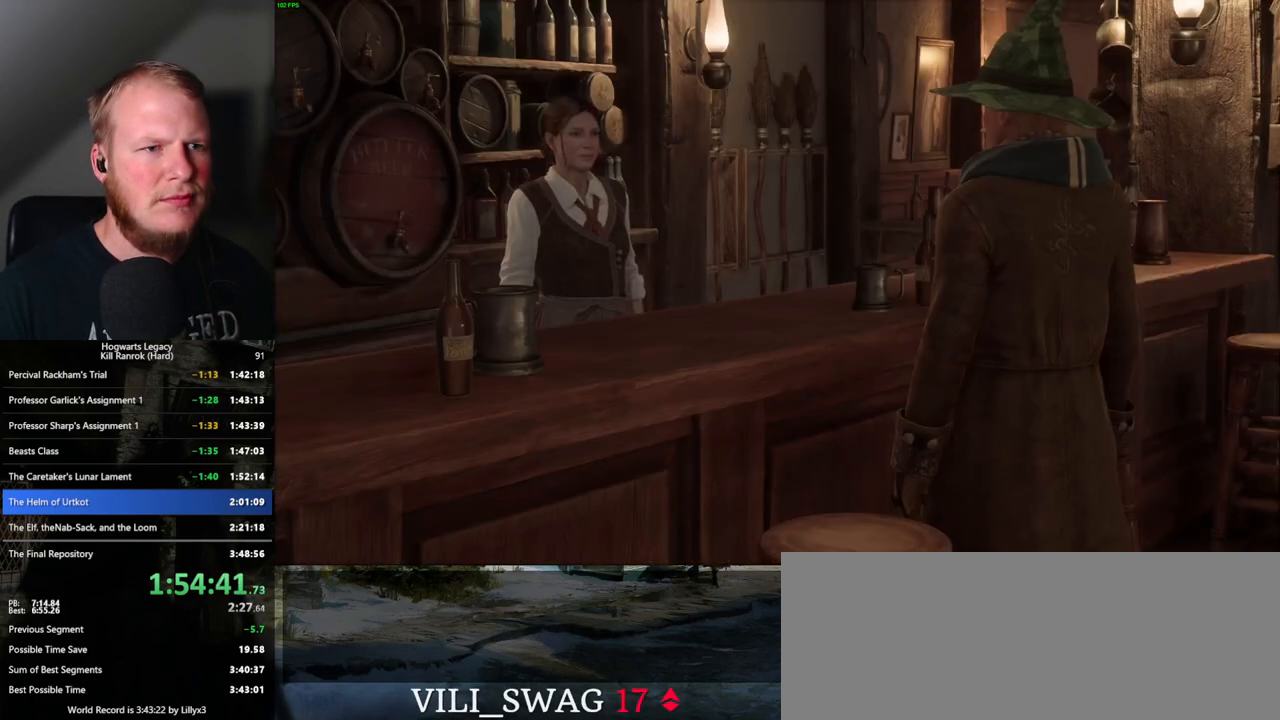
{"keys": ["space"], "mouse": [], "events": [[17, "mouse_wheel", "down"], [17, "space", "down"], [50, "mouse_wheel", "up"], [50, "q", "up"], [50, "space", "up"], [67, "mouse_wheel", "down"], [150, "mouse_wheel", "up"], [150, "q", "down"], [150, "space", "down"], [200, "space", "up"], [217, "q", "up"], [283, "q", "down"], [300, "space", "down"], [350, "q", "up"], [367, "space", "up"], [400, "mouse_wheel", "down"], [450, "mouse_wheel", "up"], [450, "q", "down"], [450, "space", "down"], [467, "mouse_wheel", "down"], [500, "mouse_wheel", "up"], [500, "q", "up"]]}
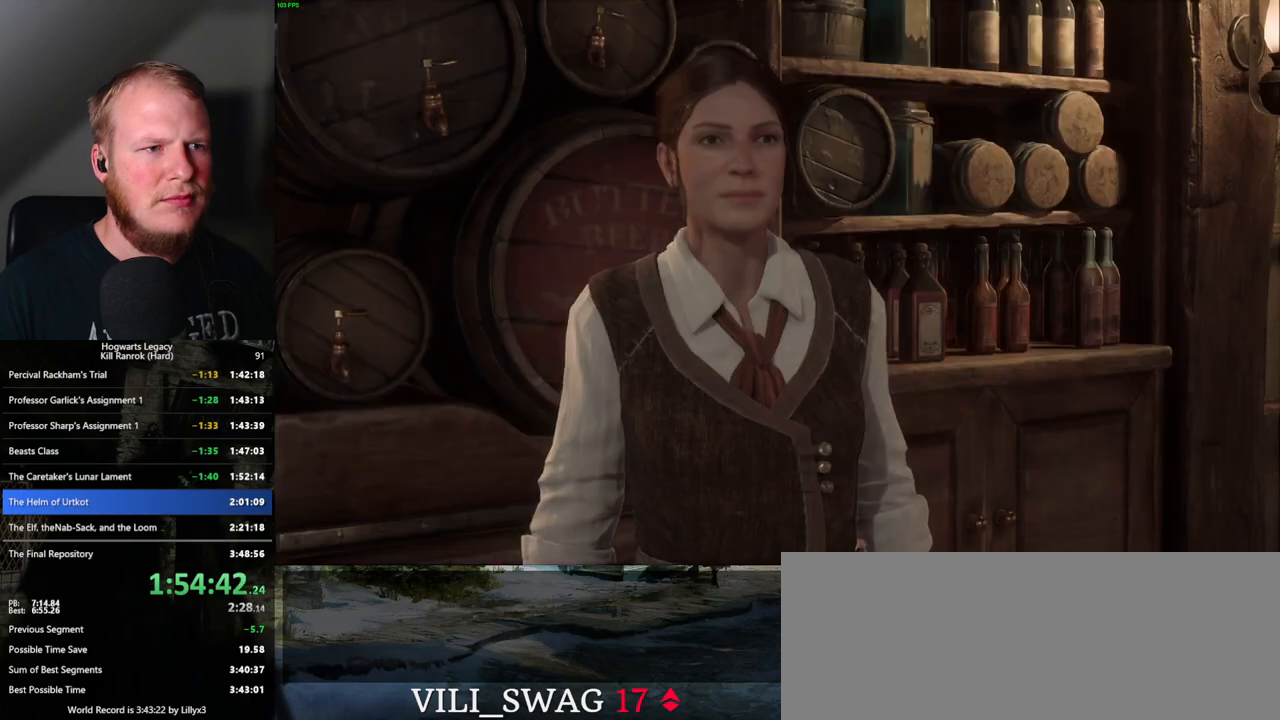
{"keys": [], "mouse": [], "events": [[17, "mouse_wheel", "down"], [17, "space", "up"], [50, "mouse_wheel", "up"], [100, "q", "down"], [100, "space", "down"], [167, "q", "up"], [167, "space", "up"], [250, "mouse_wheel", "down"], [267, "q", "down"], [283, "mouse_wheel", "up"], [283, "space", "down"], [300, "mouse_wheel", "down"], [317, "mouse_wheel", "up"], [317, "q", "up"], [317, "space", "up"], [333, "mouse_wheel", "down"], [367, "mouse_wheel", "up"], [417, "q", "down"], [417, "space", "down"], [467, "q", "up"], [483, "space", "up"]]}